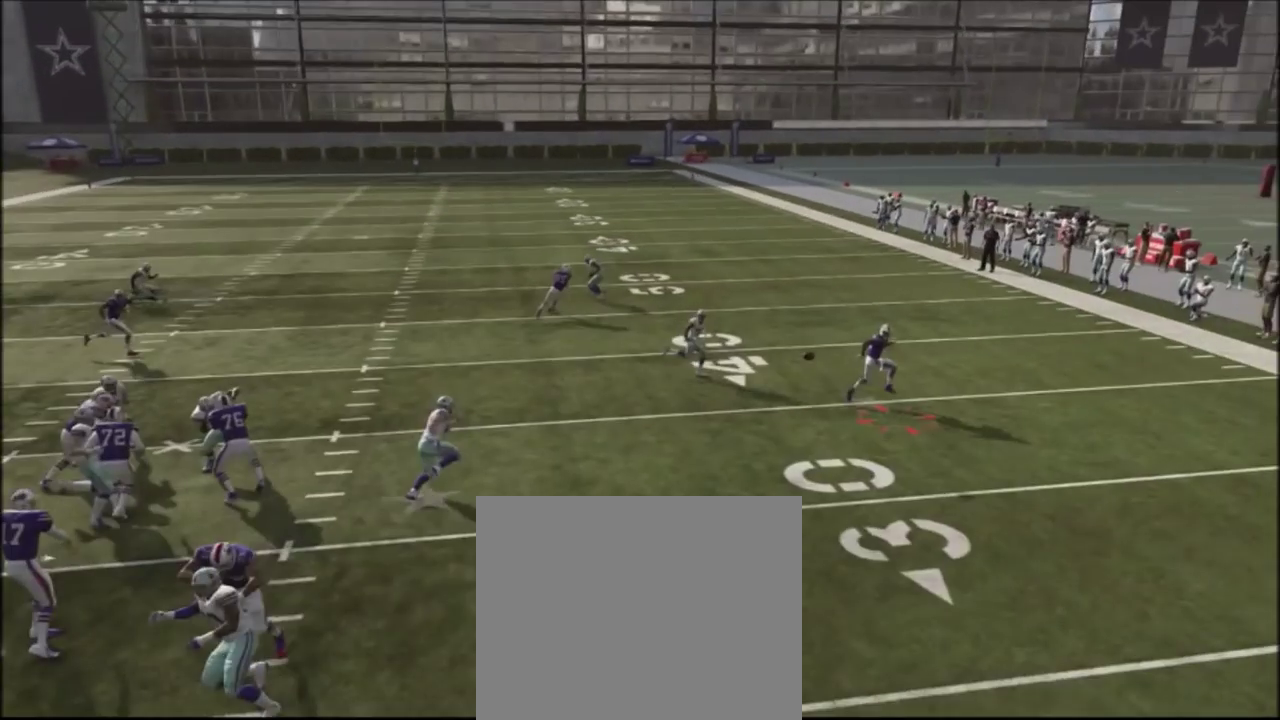
Gameplay with a controller (PlayStation layout); each line is a JSON object with the inputs held at the frame after it (dt_ms = milliseconds from this image to that frame). "events" lists button and stick changes between this image and that frame as [ms after this image, input, new state], when the widget could be followed in between. Not read: R1.
{"dt_ms": 601, "buttons": [], "left_stick": "center", "right_stick": "center", "events": []}
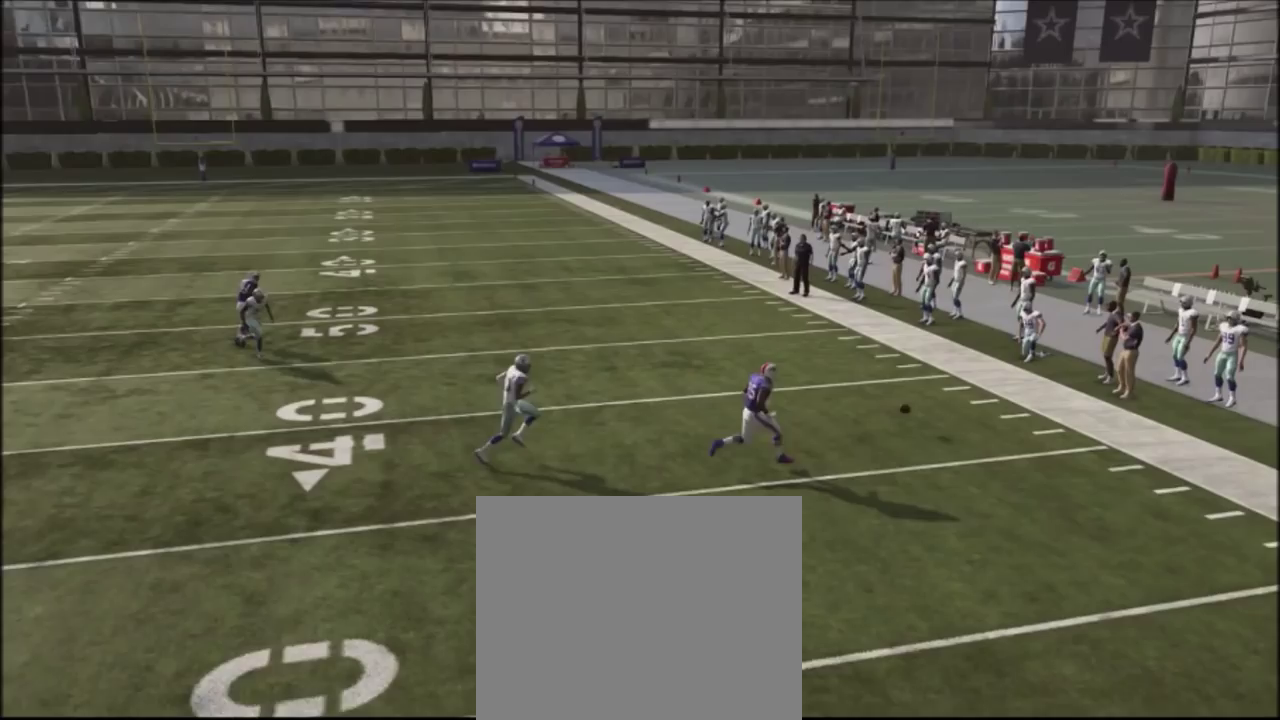
{"dt_ms": 700, "buttons": [], "left_stick": "center", "right_stick": "center", "events": []}
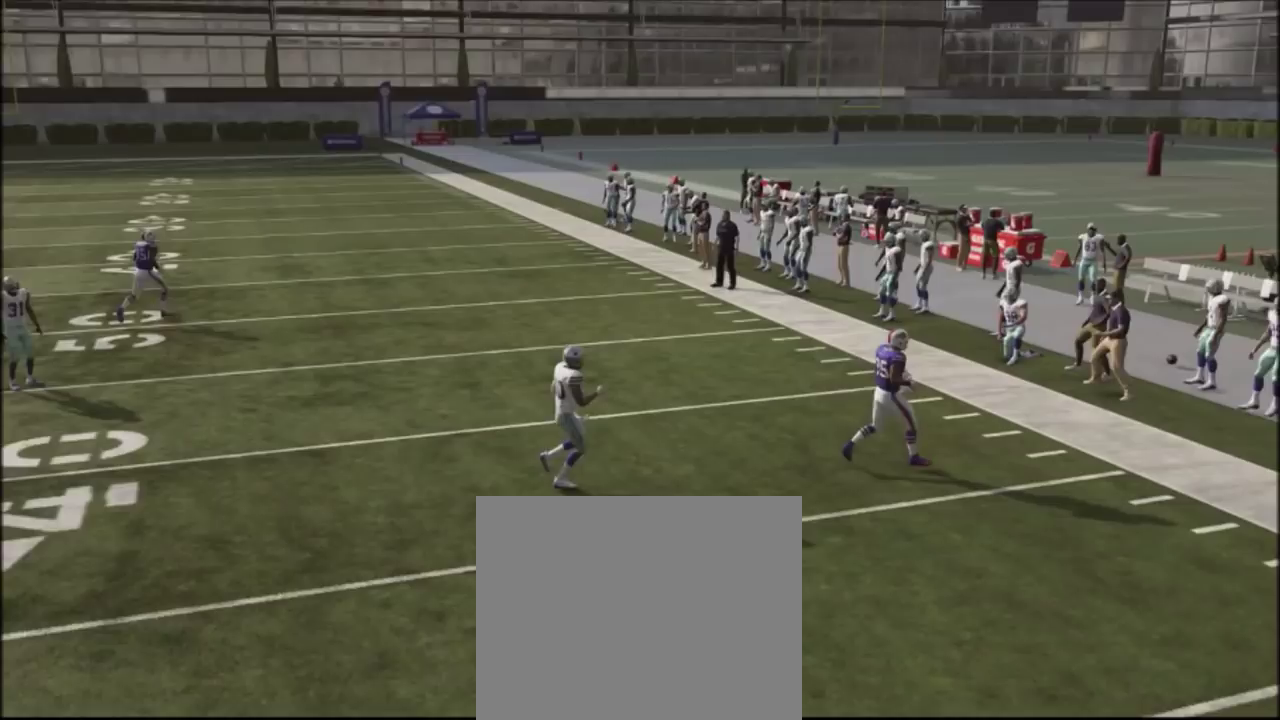
{"dt_ms": 301, "buttons": [], "left_stick": "center", "right_stick": "center", "events": []}
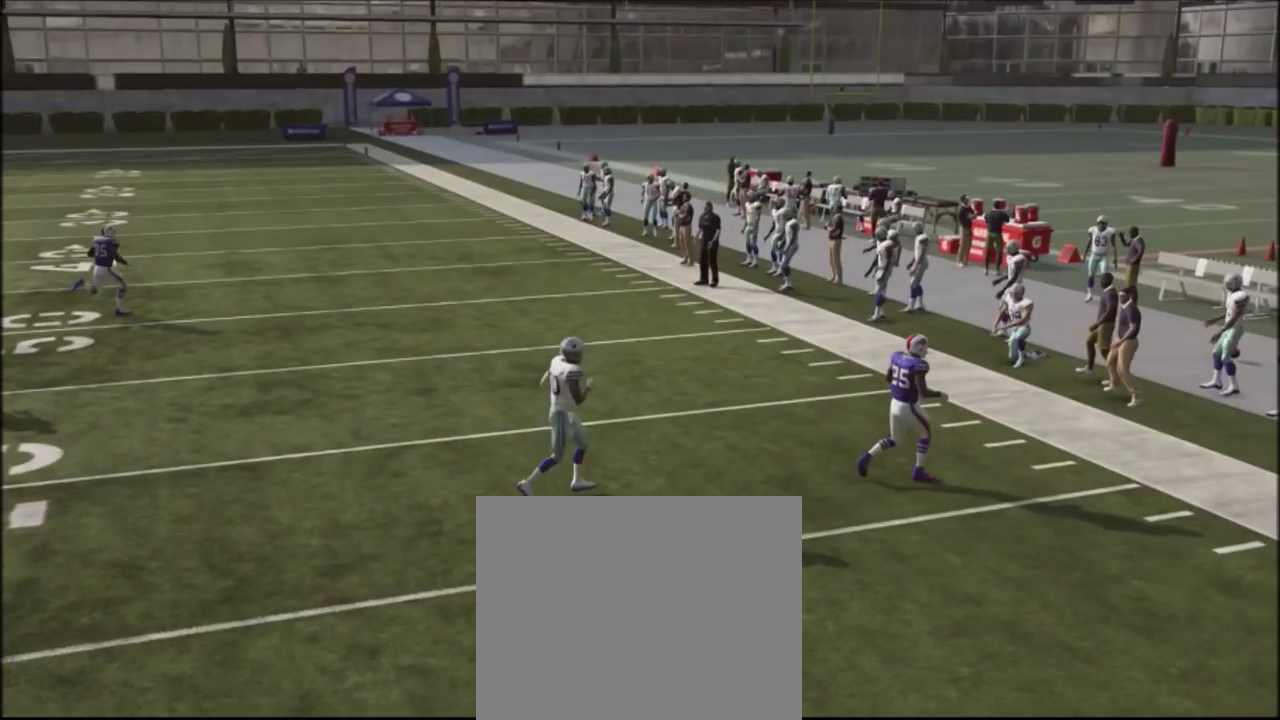
{"dt_ms": 500, "buttons": [], "left_stick": "center", "right_stick": "center", "events": []}
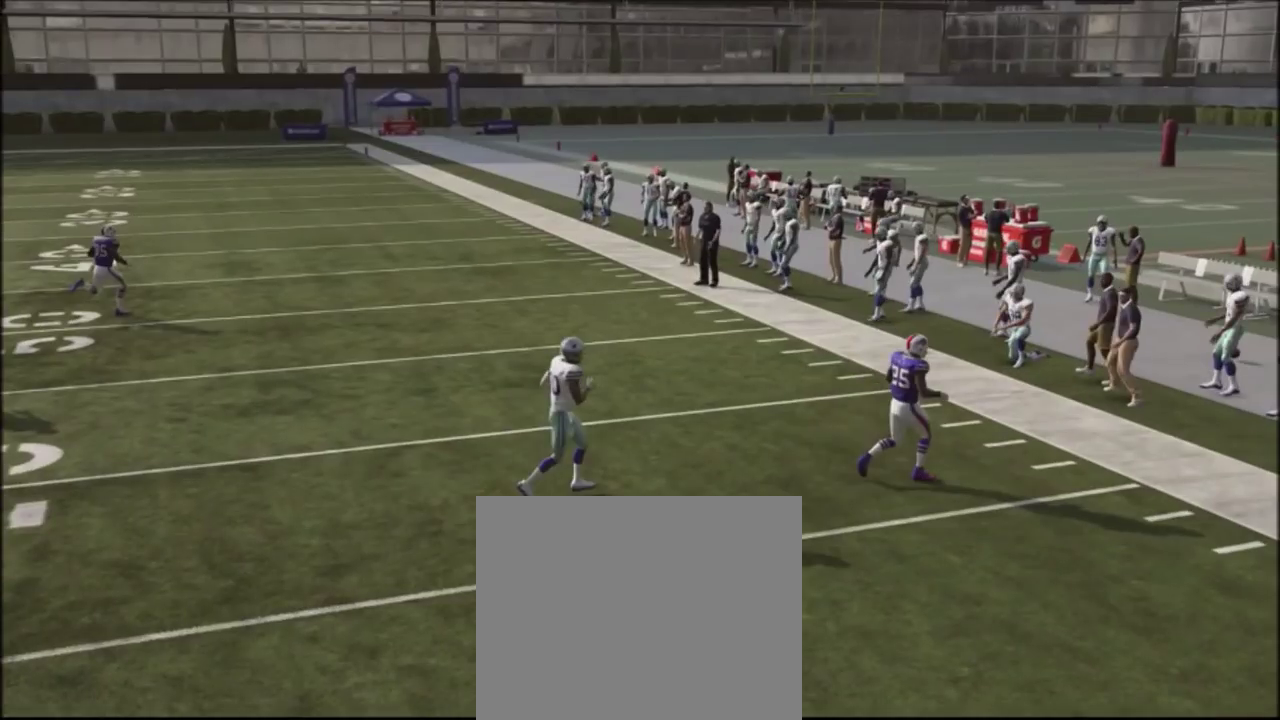
{"dt_ms": 501, "buttons": [], "left_stick": "center", "right_stick": "center", "events": []}
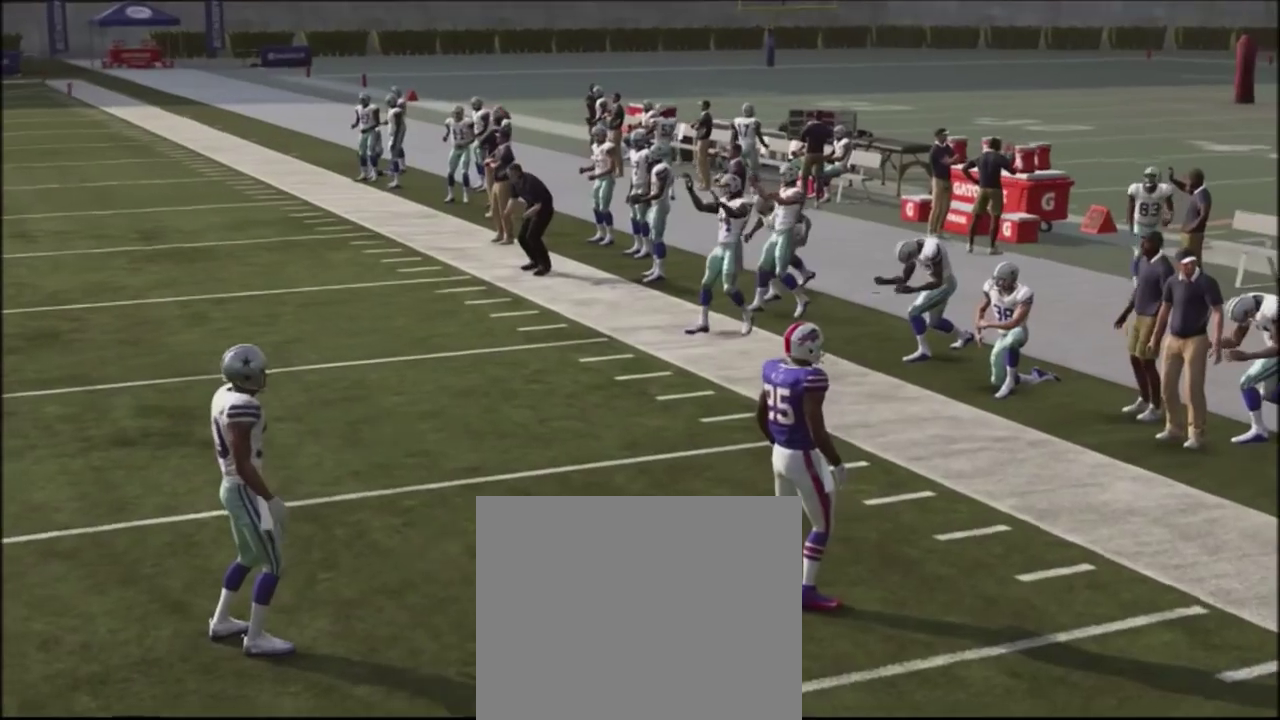
{"dt_ms": 500, "buttons": [], "left_stick": "center", "right_stick": "center", "events": []}
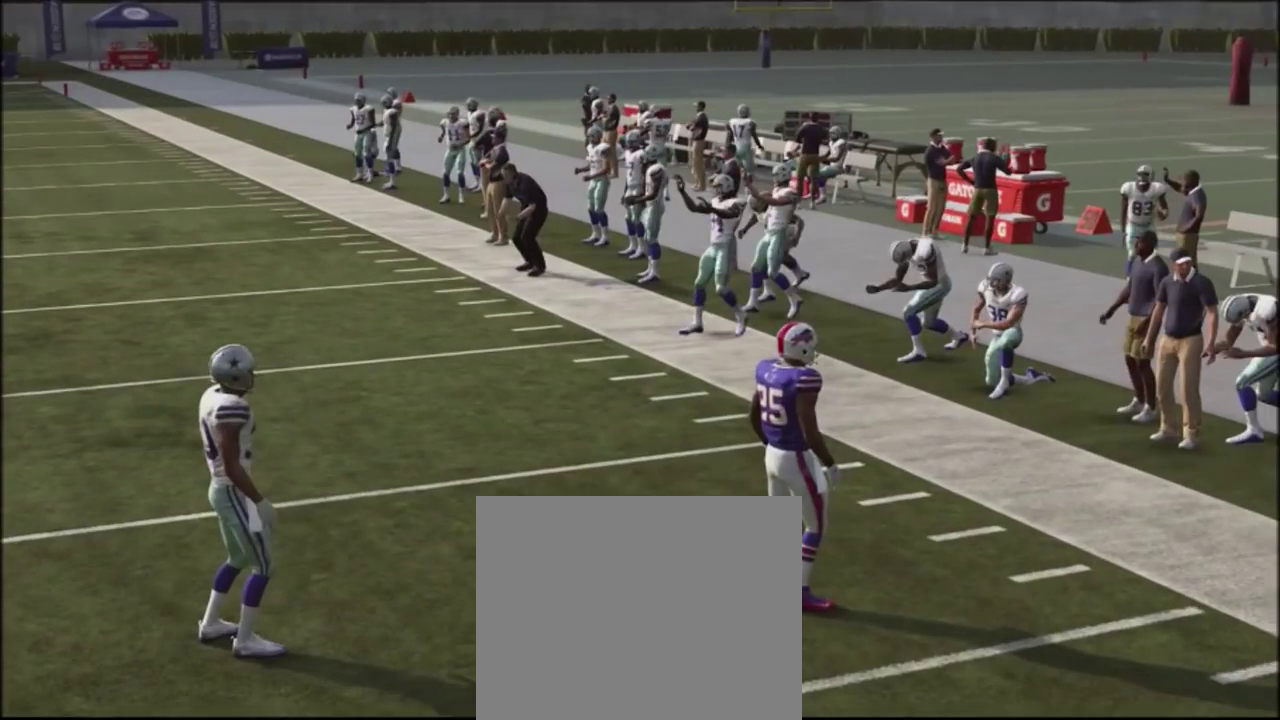
{"dt_ms": 501, "buttons": ["R2"], "left_stick": "center", "right_stick": "up", "events": [[367, "R2", "down"], [367, "right_stick", "up"]]}
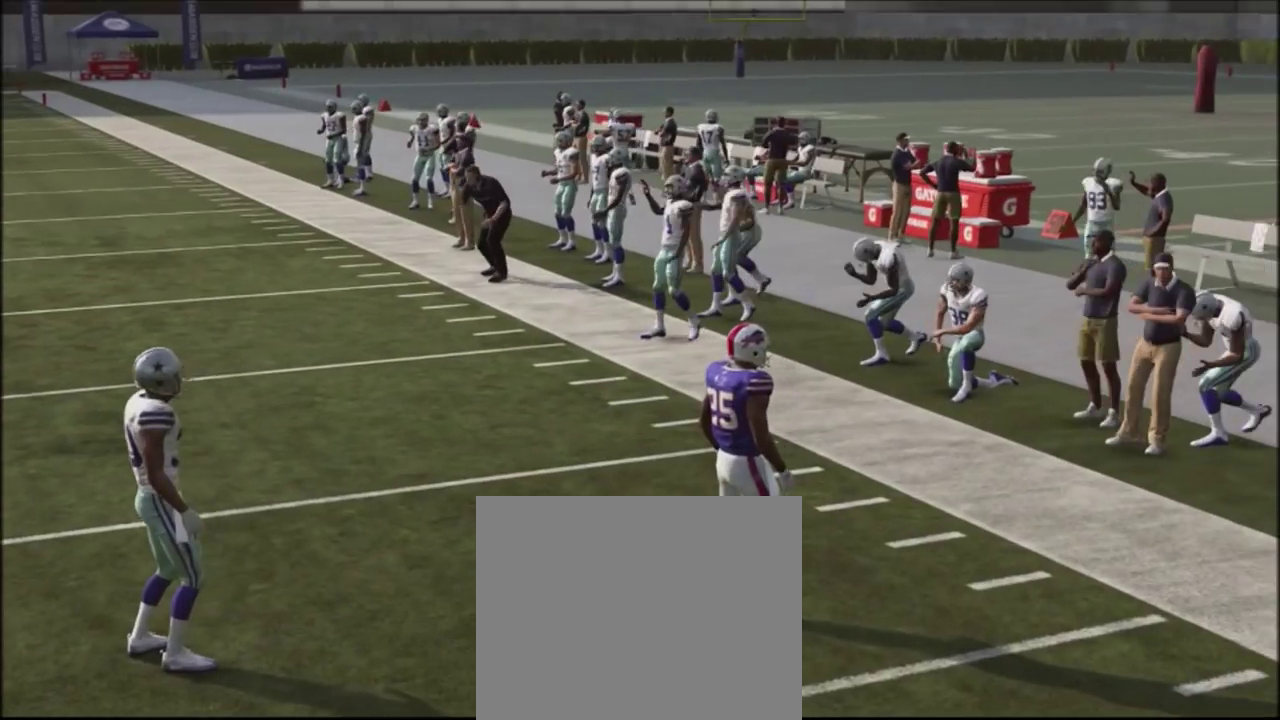
{"dt_ms": 500, "buttons": ["R2"], "left_stick": "center", "right_stick": "up", "events": []}
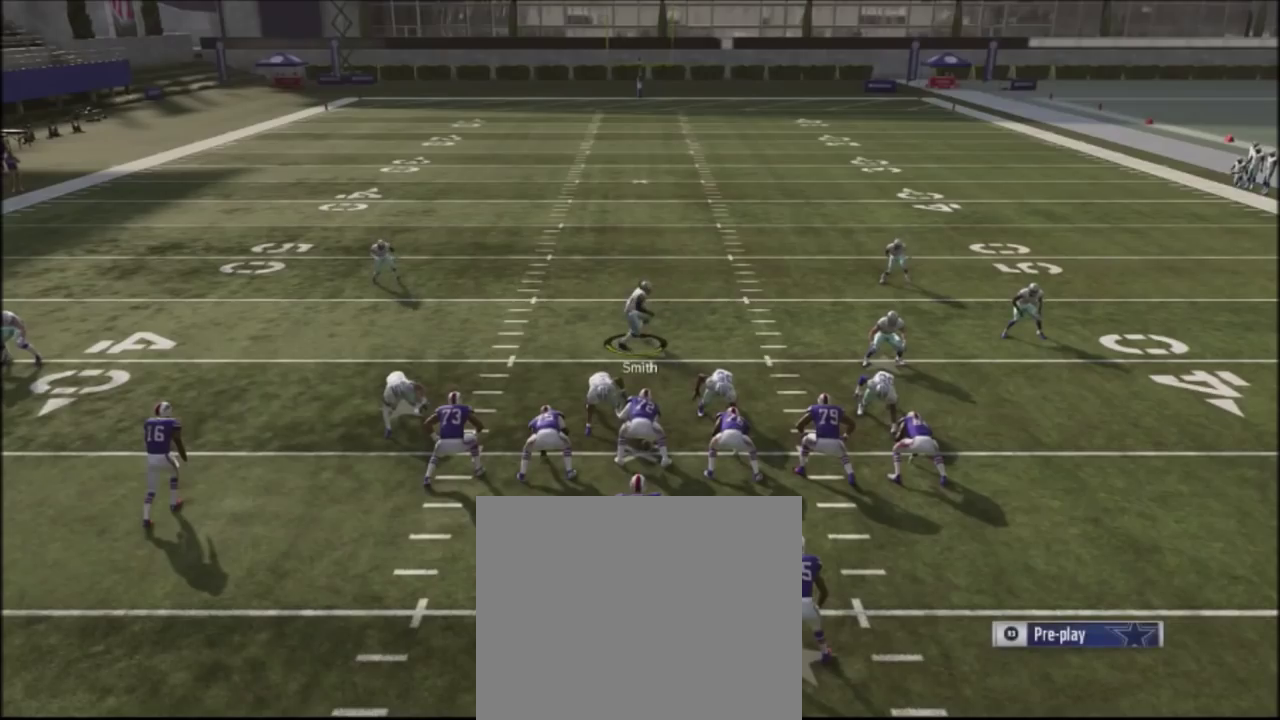
{"dt_ms": 601, "buttons": ["SQUARE"], "left_stick": "center", "right_stick": "center", "events": [[601, "R2", "up"], [601, "SQUARE", "down"], [601, "right_stick", "center"]]}
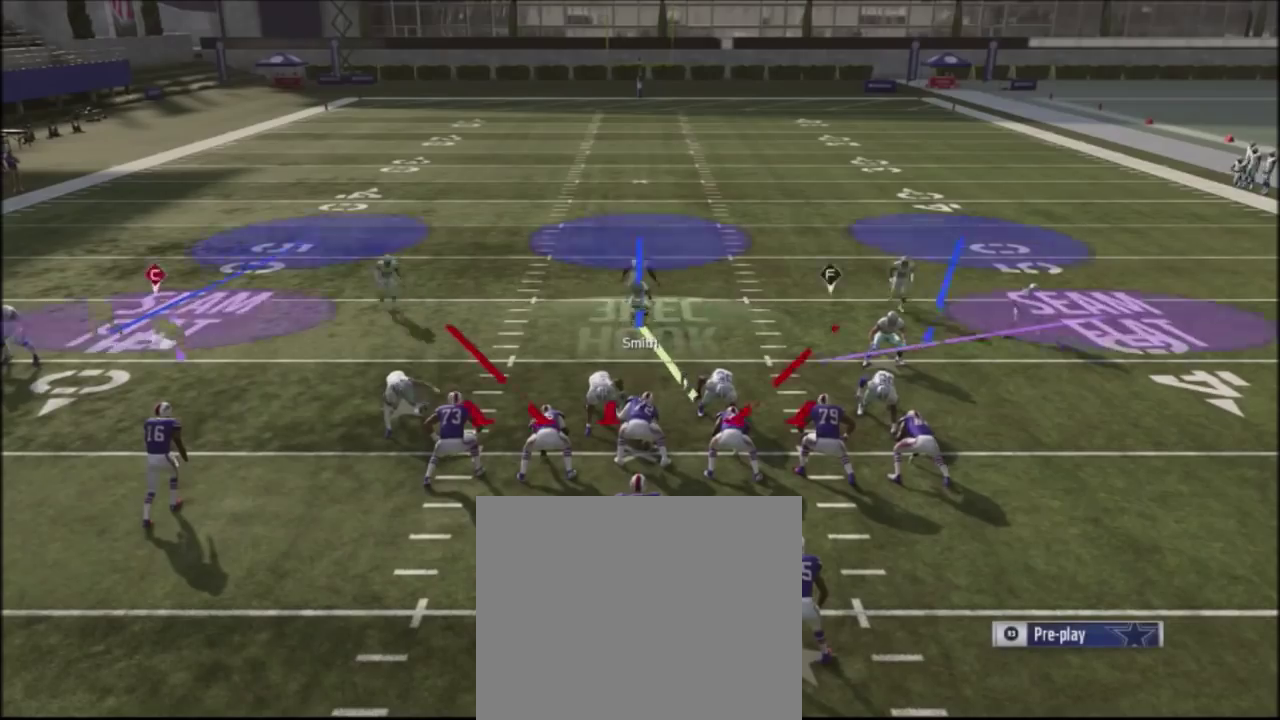
{"dt_ms": 400, "buttons": [], "left_stick": "center", "right_stick": "center", "events": [[100, "SQUARE", "up"]]}
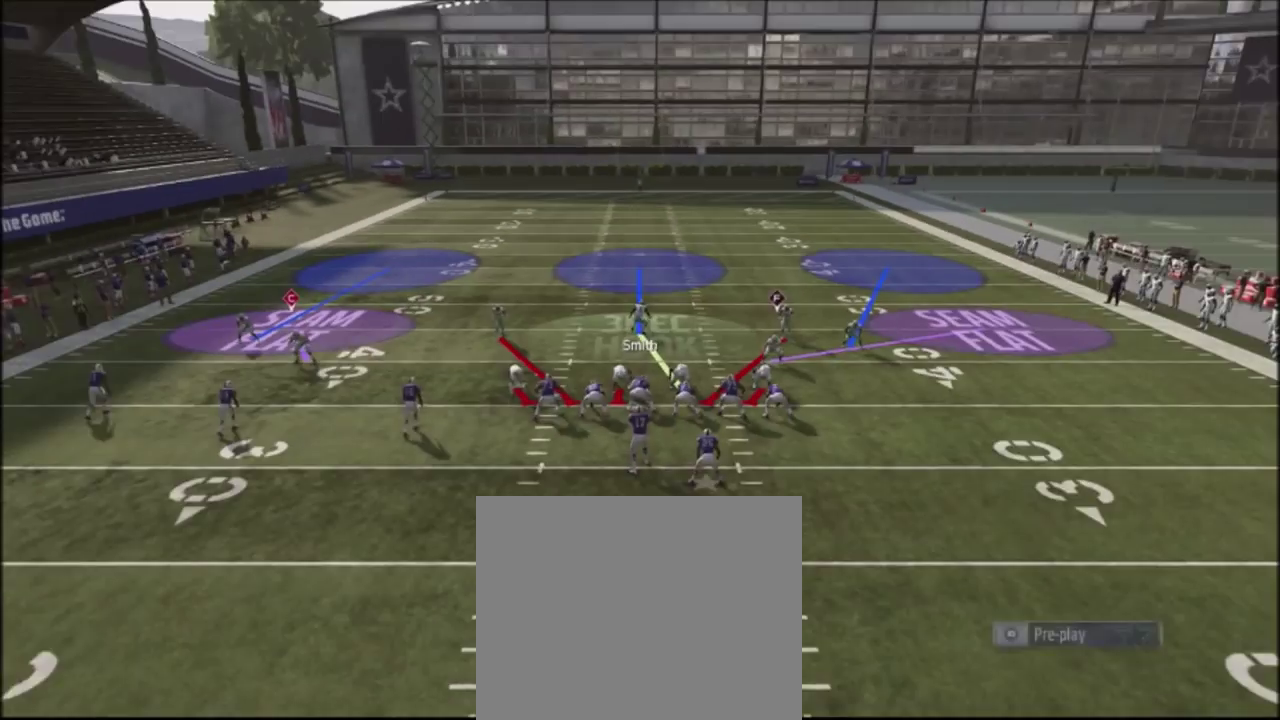
{"dt_ms": 601, "buttons": ["DPAD_UP"], "left_stick": "center", "right_stick": "center", "events": [[601, "DPAD_UP", "down"]]}
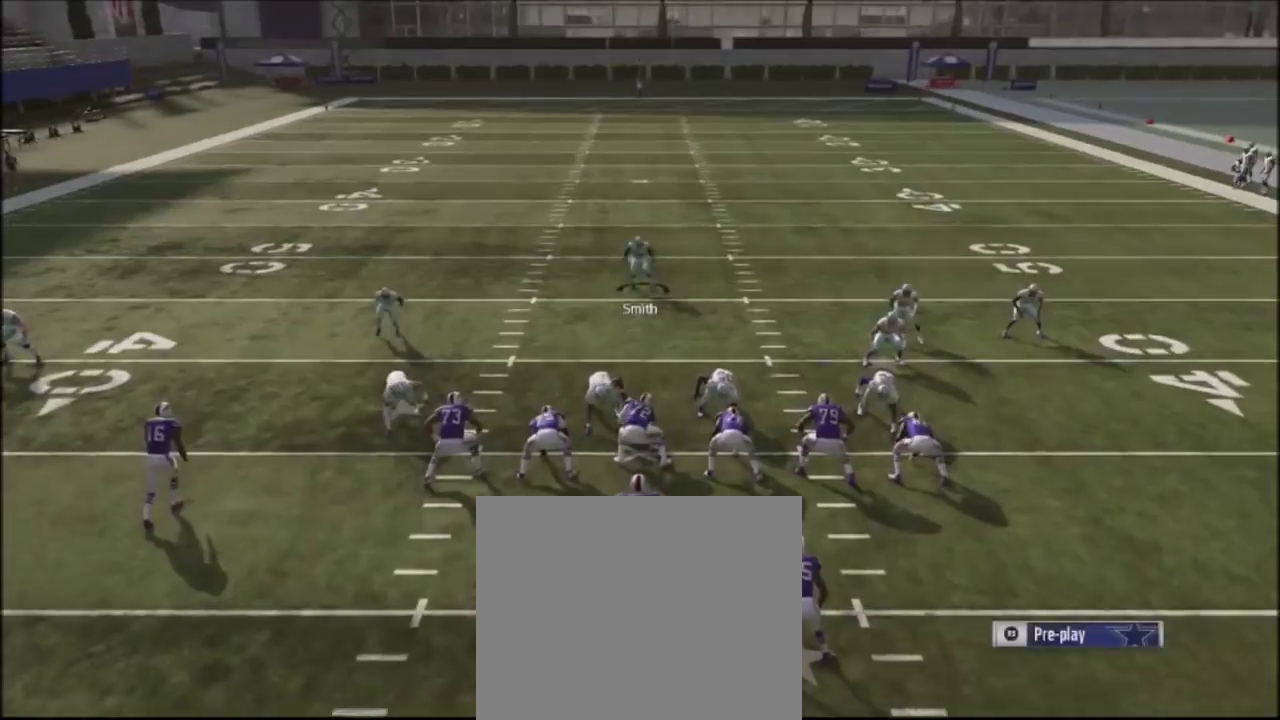
{"dt_ms": 400, "buttons": ["SQUARE"], "left_stick": "center", "right_stick": "center", "events": [[67, "DPAD_UP", "up"], [334, "SQUARE", "down"]]}
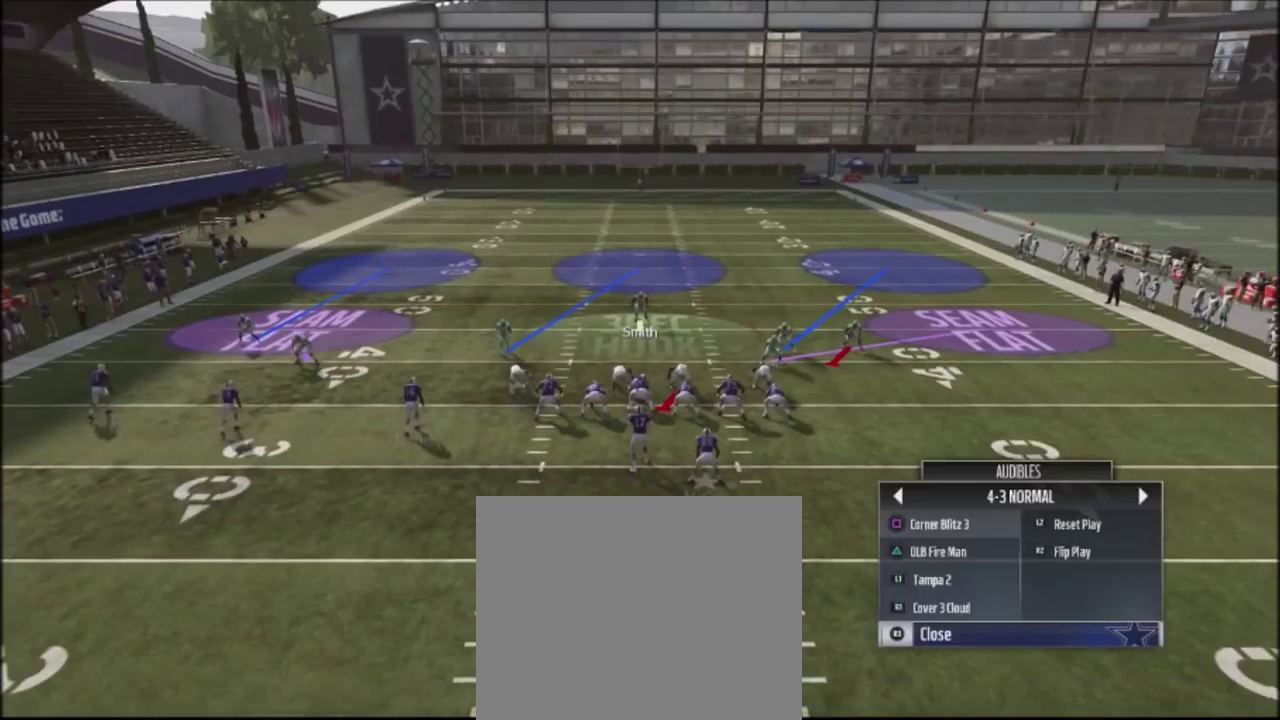
{"dt_ms": 501, "buttons": ["SQUARE"], "left_stick": "center", "right_stick": "center", "events": []}
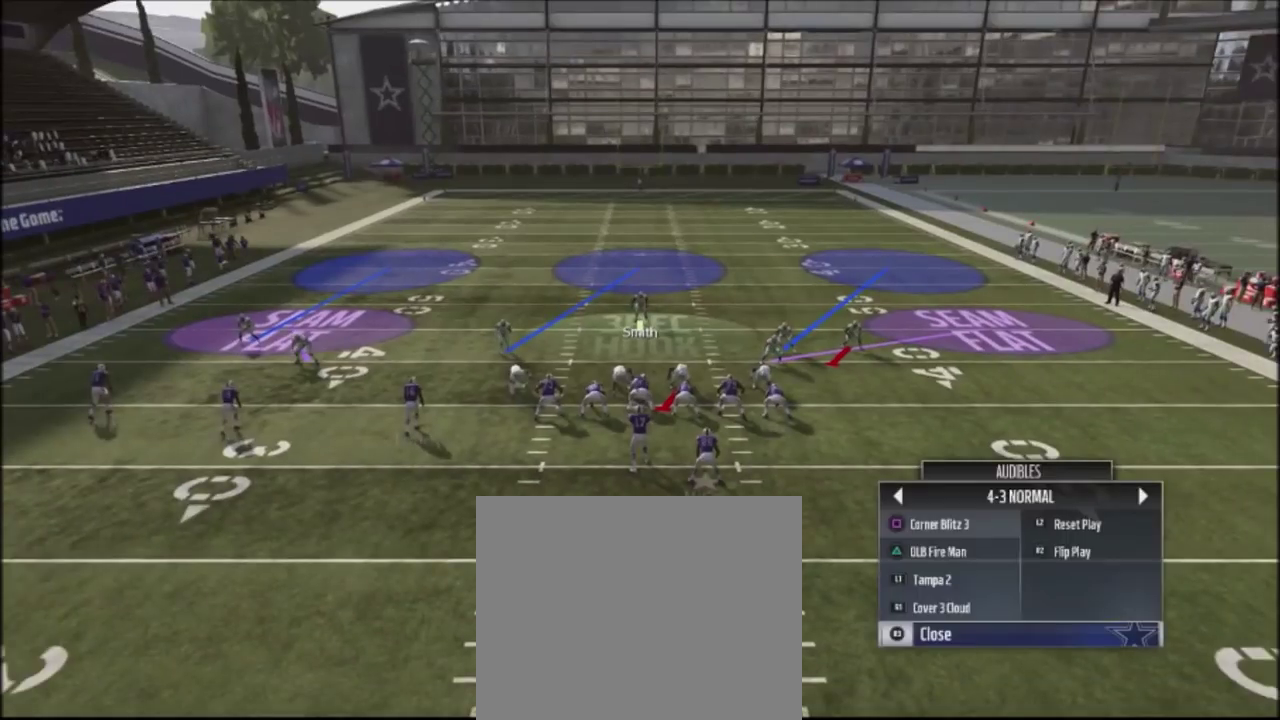
{"dt_ms": 500, "buttons": ["R2"], "left_stick": "center", "right_stick": "up", "events": [[233, "R2", "down"], [233, "SQUARE", "up"], [233, "right_stick", "up"]]}
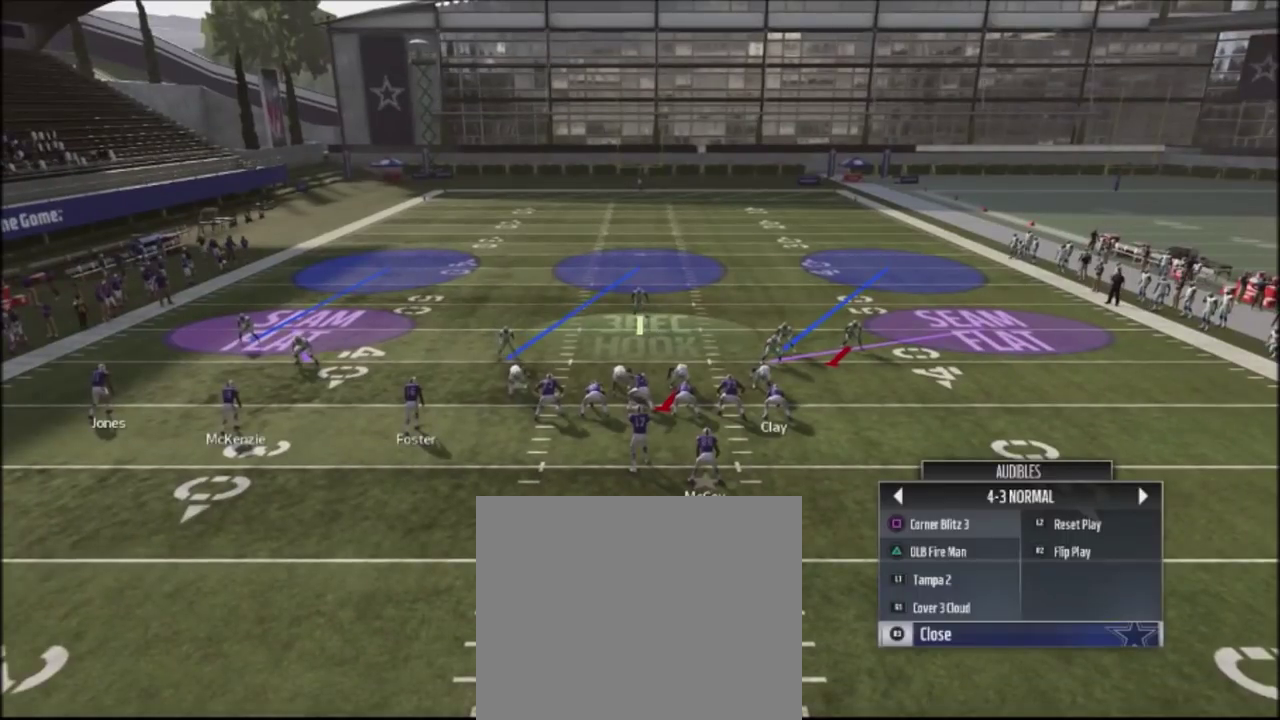
{"dt_ms": 401, "buttons": [], "left_stick": "center", "right_stick": "center", "events": [[401, "R2", "up"], [401, "right_stick", "center"]]}
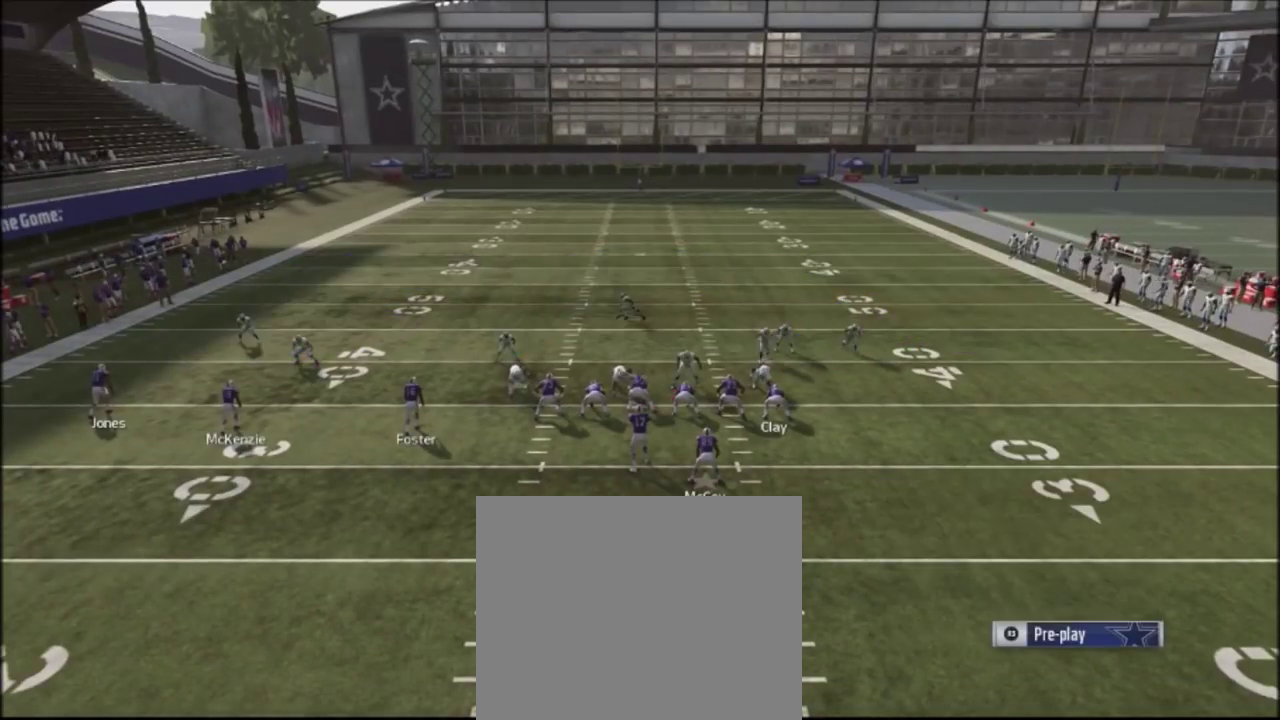
{"dt_ms": 600, "buttons": ["START"], "left_stick": "center", "right_stick": "center", "events": [[300, "START", "down"]]}
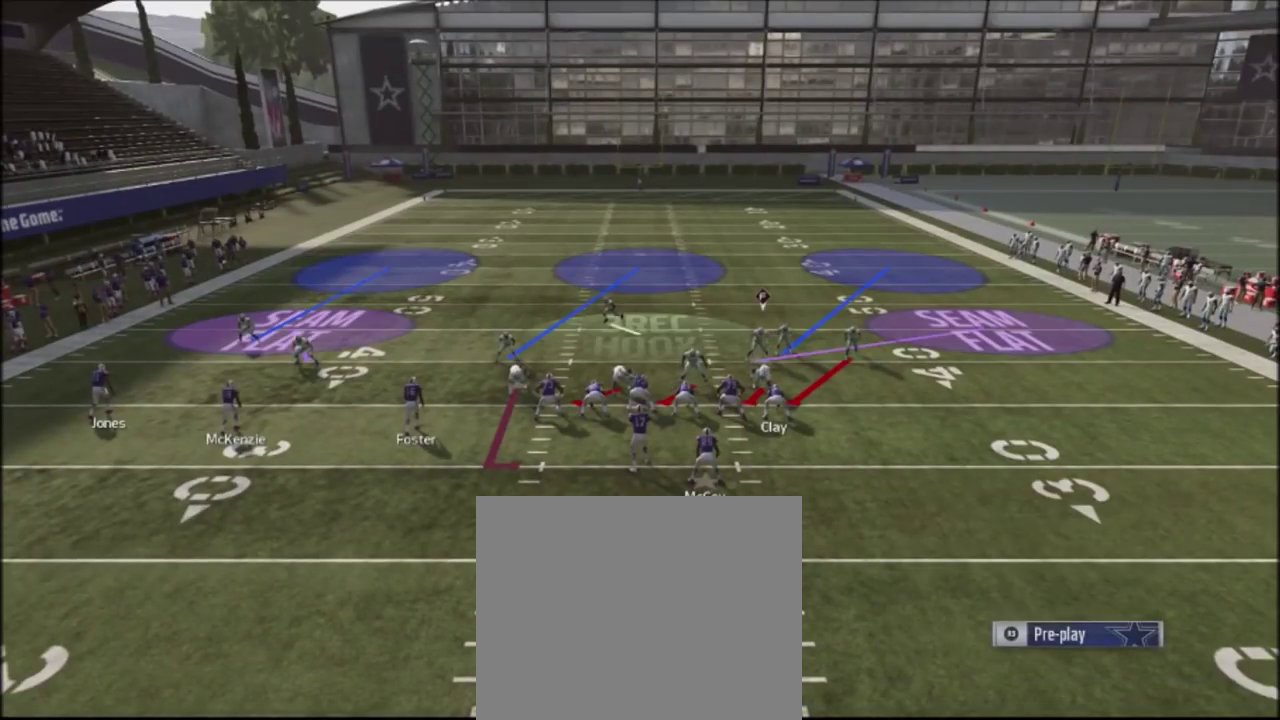
{"dt_ms": 701, "buttons": [], "left_stick": "center", "right_stick": "center", "events": [[100, "START", "up"]]}
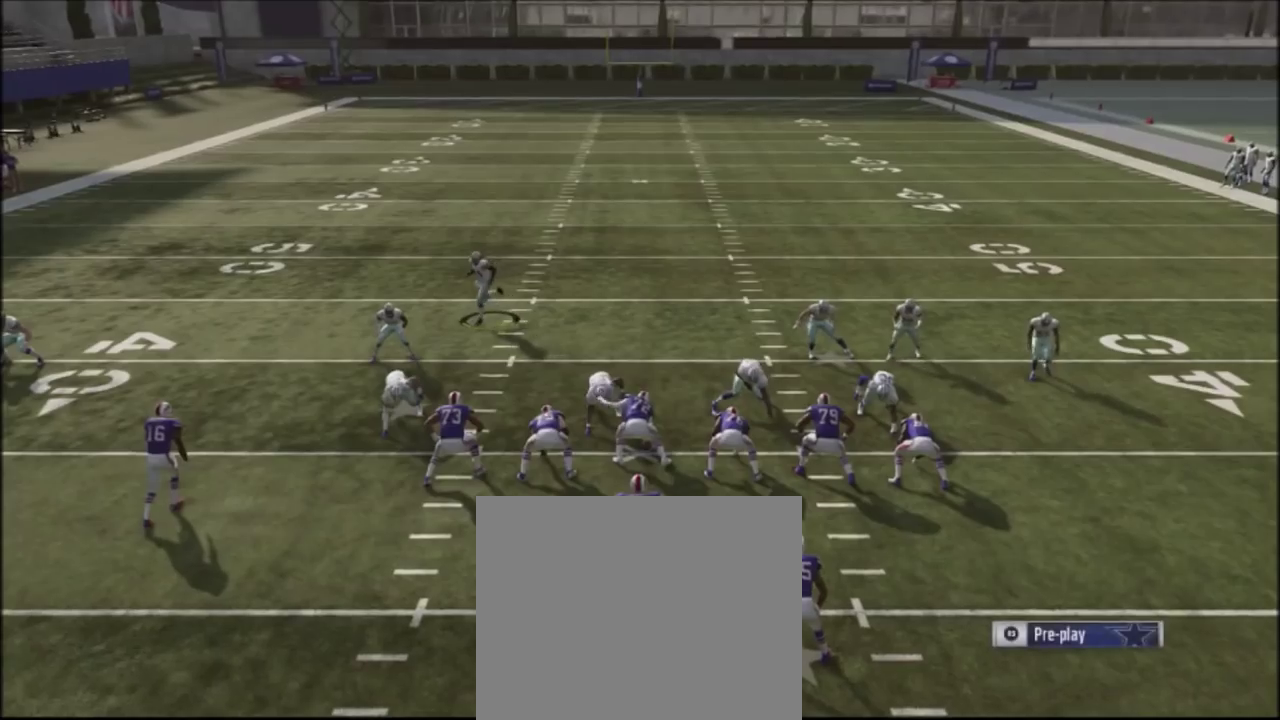
{"dt_ms": 300, "buttons": [], "left_stick": "center", "right_stick": "center", "events": []}
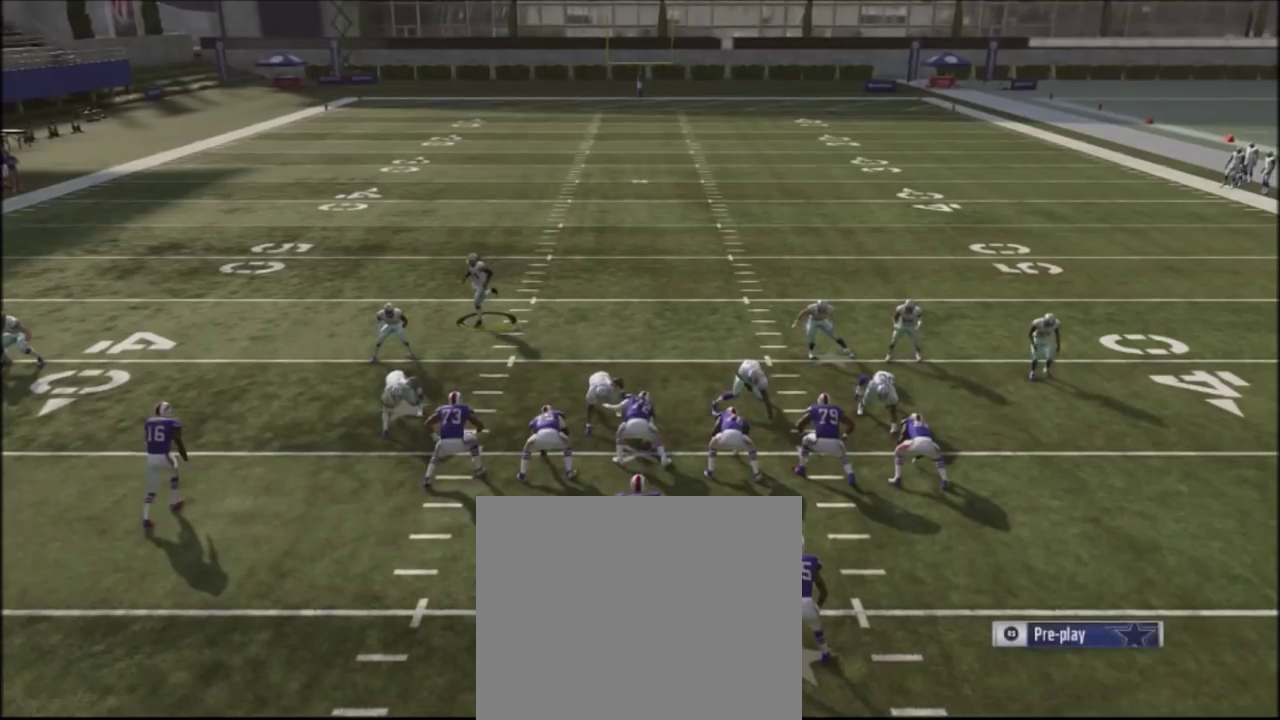
{"dt_ms": 501, "buttons": [], "left_stick": "center", "right_stick": "center", "events": []}
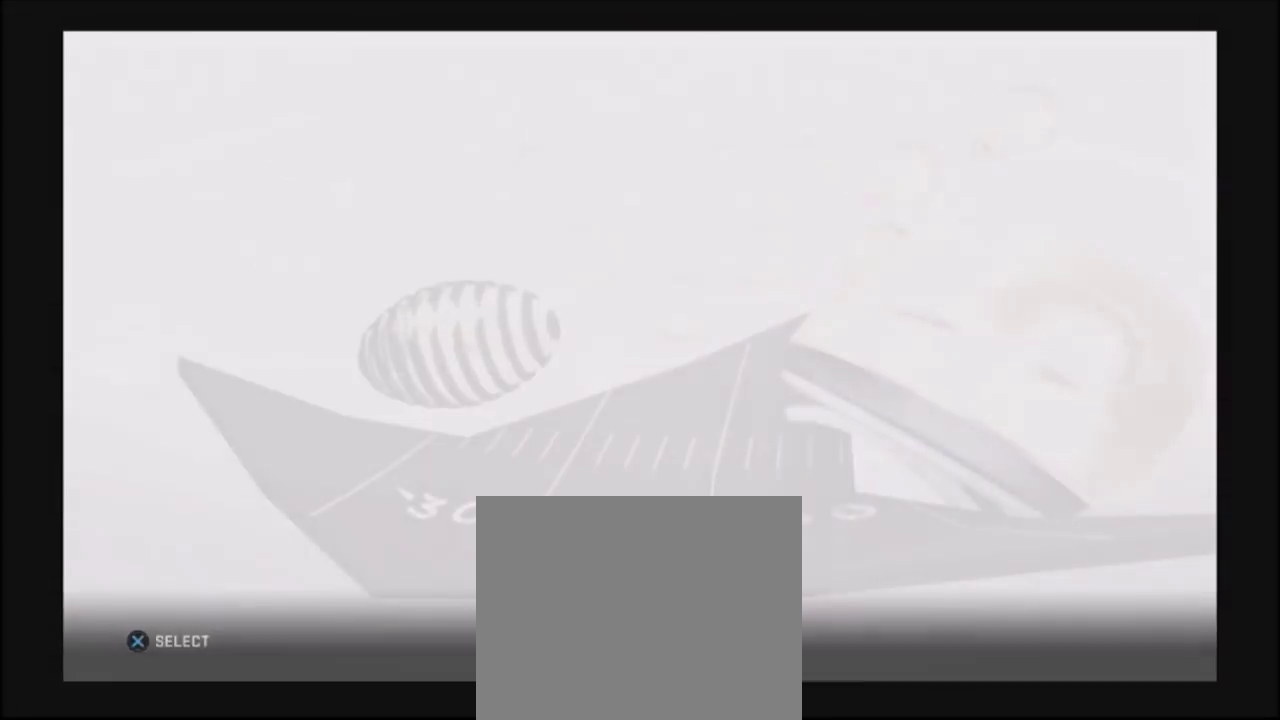
{"dt_ms": 300, "buttons": ["DPAD_RIGHT"], "left_stick": "center", "right_stick": "center", "events": [[267, "DPAD_RIGHT", "down"]]}
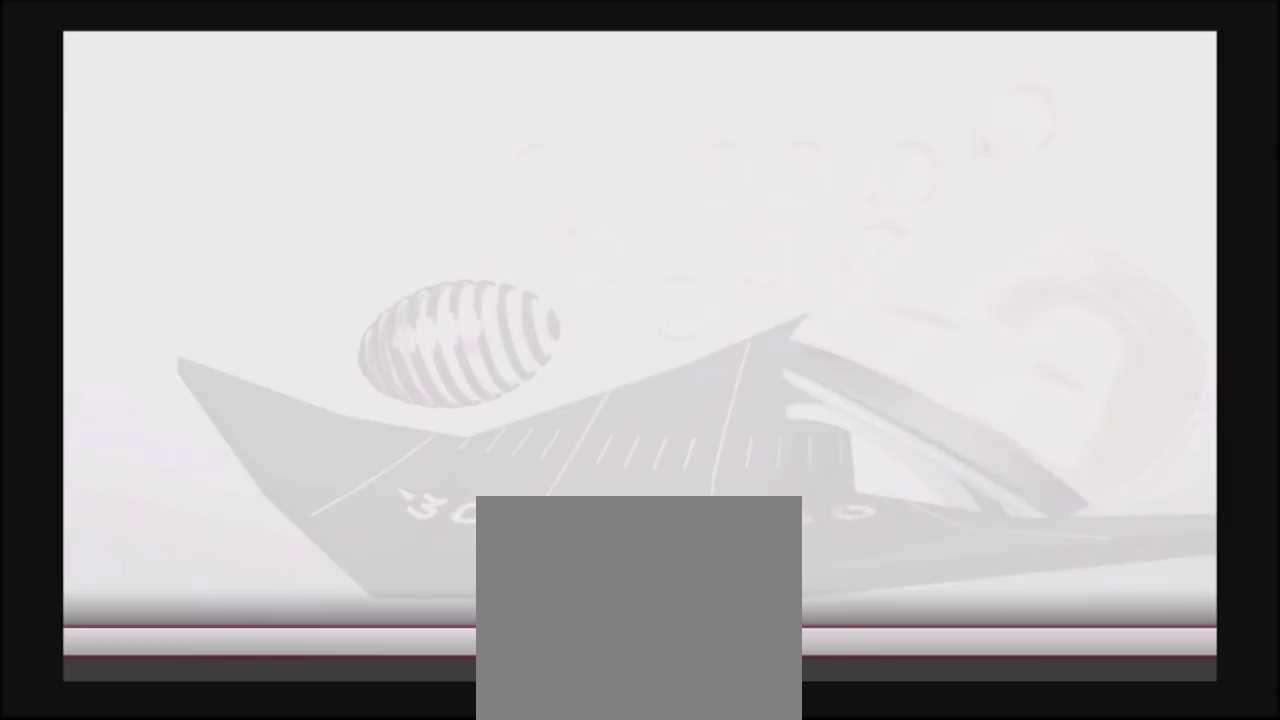
{"dt_ms": 768, "buttons": [], "left_stick": "center", "right_stick": "center", "events": [[100, "DPAD_RIGHT", "up"], [501, "CROSS", "down"], [634, "CROSS", "up"]]}
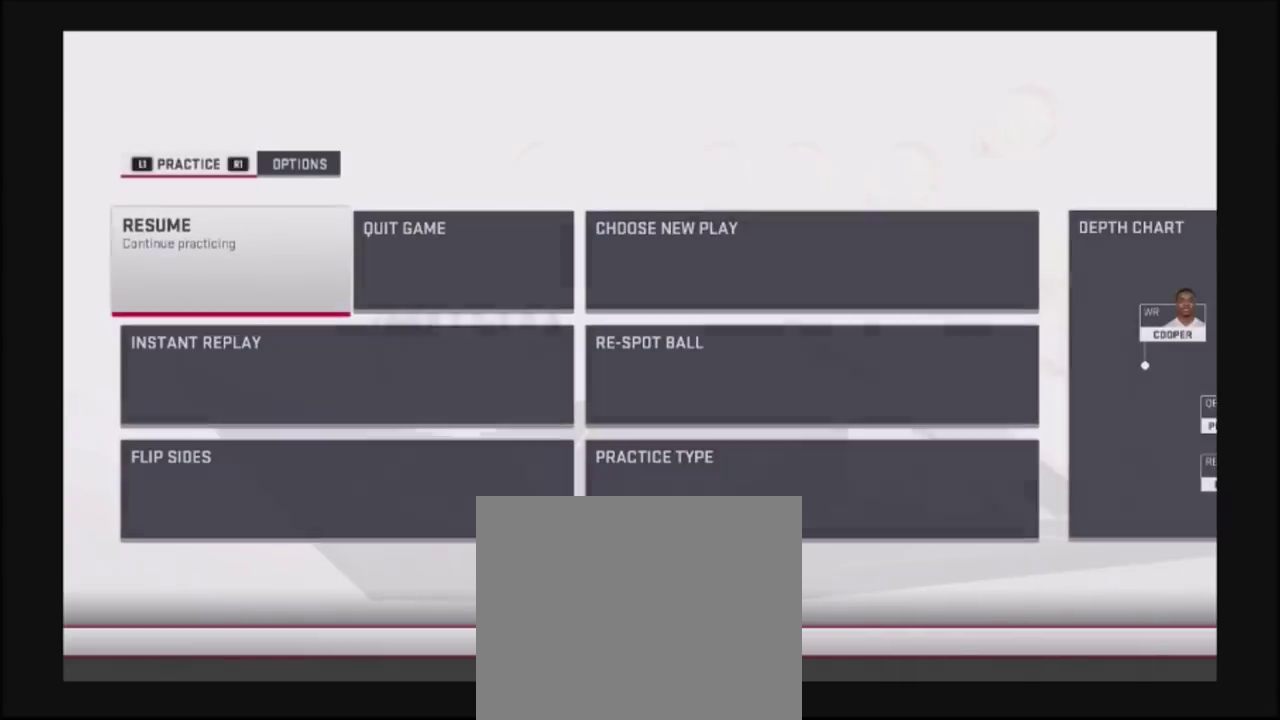
{"dt_ms": 400, "buttons": [], "left_stick": "center", "right_stick": "center", "events": []}
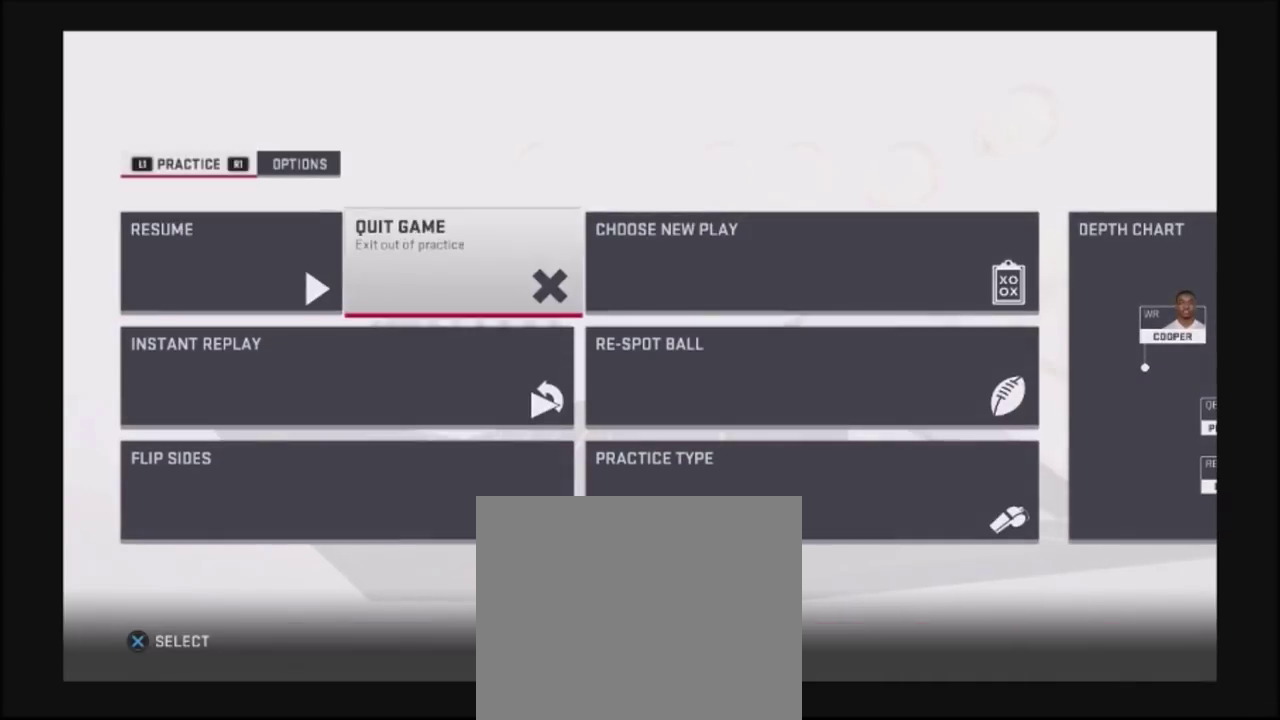
{"dt_ms": 500, "buttons": [], "left_stick": "center", "right_stick": "center", "events": []}
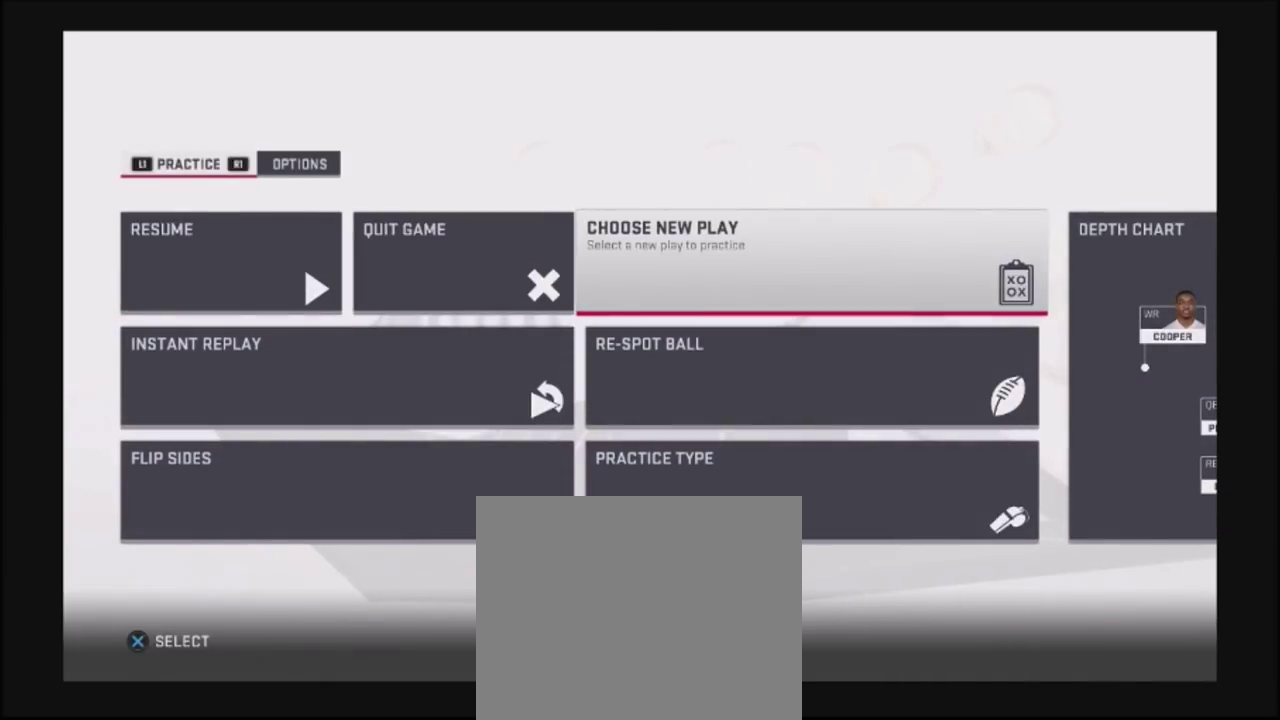
{"dt_ms": 301, "buttons": [], "left_stick": "center", "right_stick": "center", "events": []}
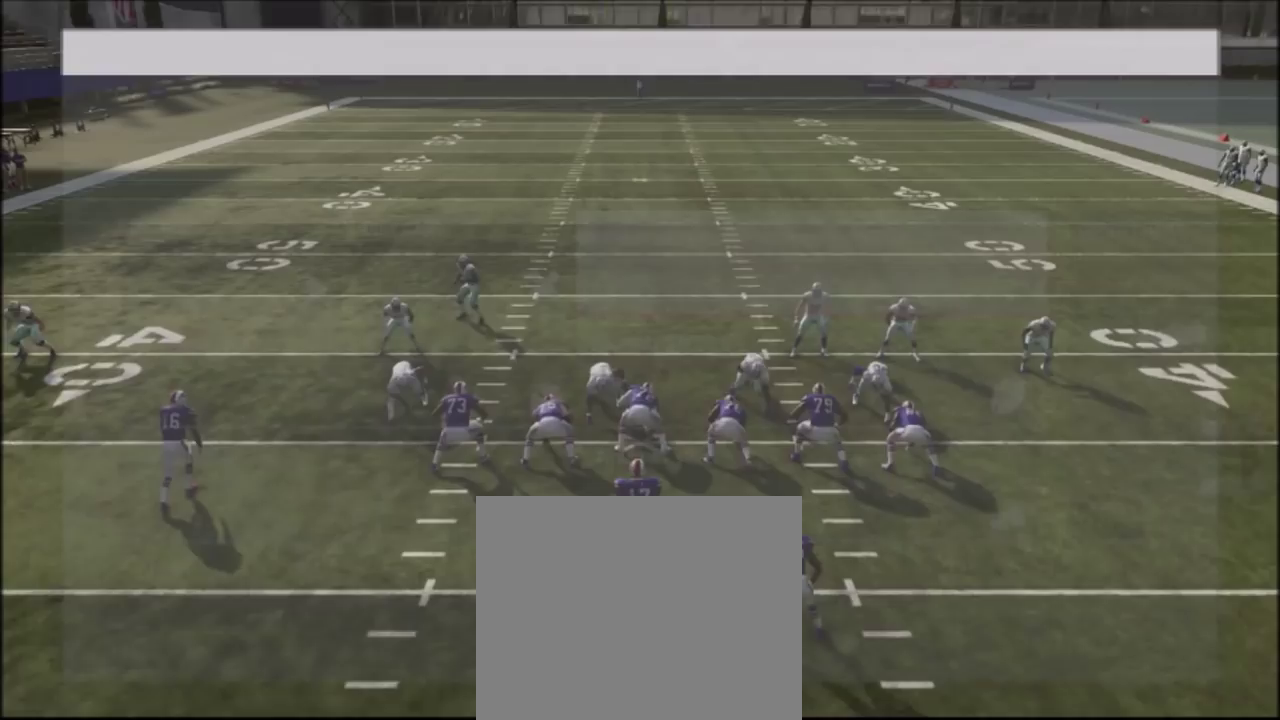
{"dt_ms": 400, "buttons": [], "left_stick": "center", "right_stick": "center", "events": []}